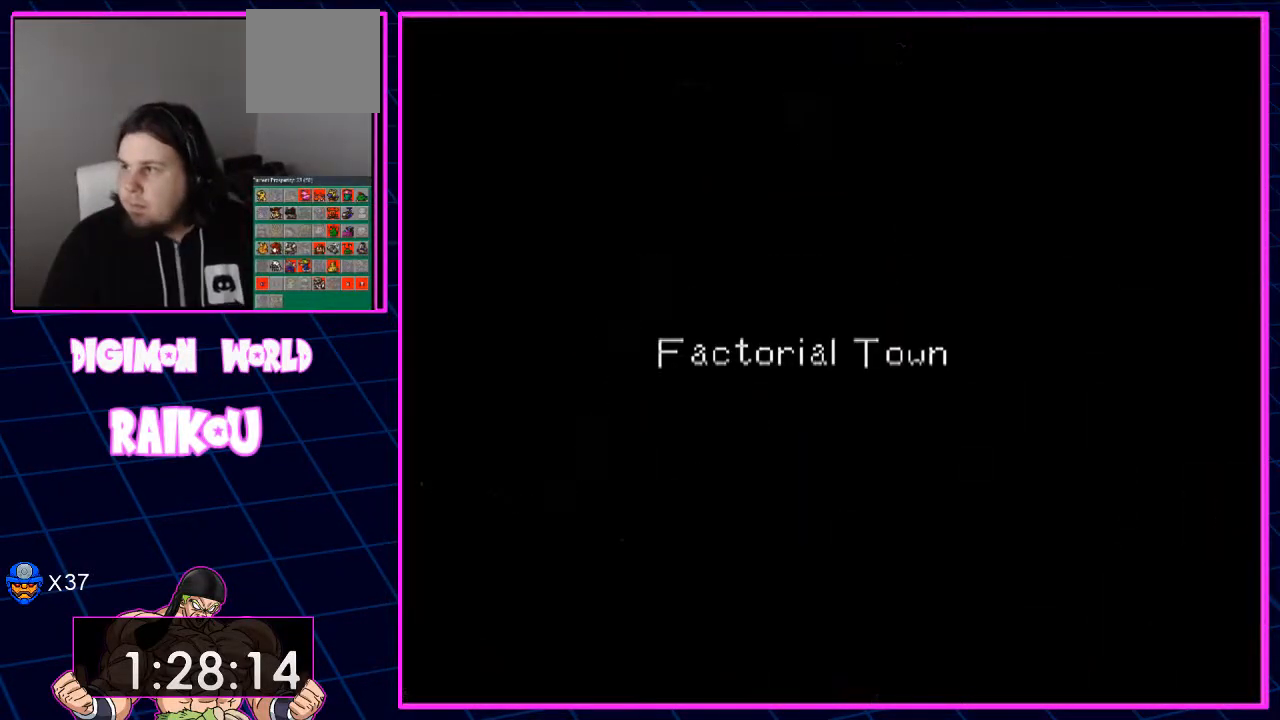
Gameplay with a controller (PlayStation layout); each line is a JSON object with the inputs held at the frame after it. "events" lists button and stick changes between this image and that frame as [ms after this image, input, new state], when the widget could be followed in between.
{"buttons": ["DPAD_DOWN", "DPAD_RIGHT"], "left_stick": "center", "right_stick": "center", "events": []}
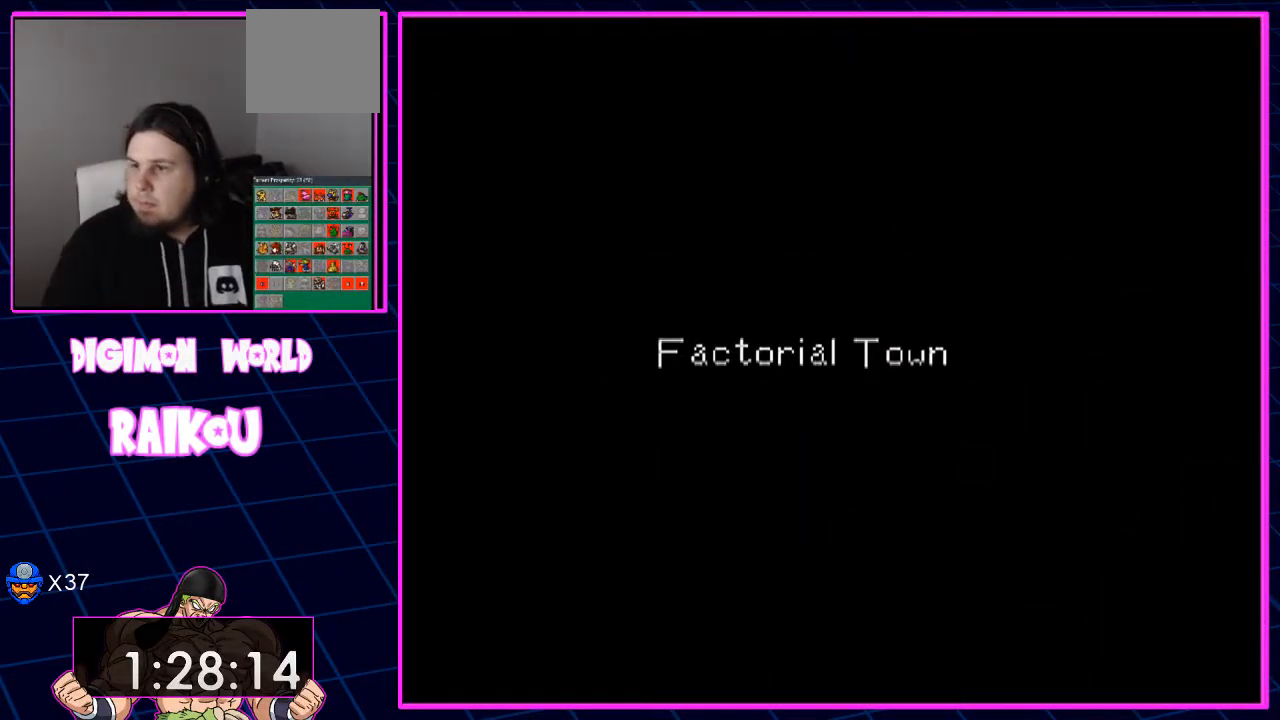
{"buttons": ["DPAD_DOWN", "DPAD_RIGHT"], "left_stick": "center", "right_stick": "center", "events": []}
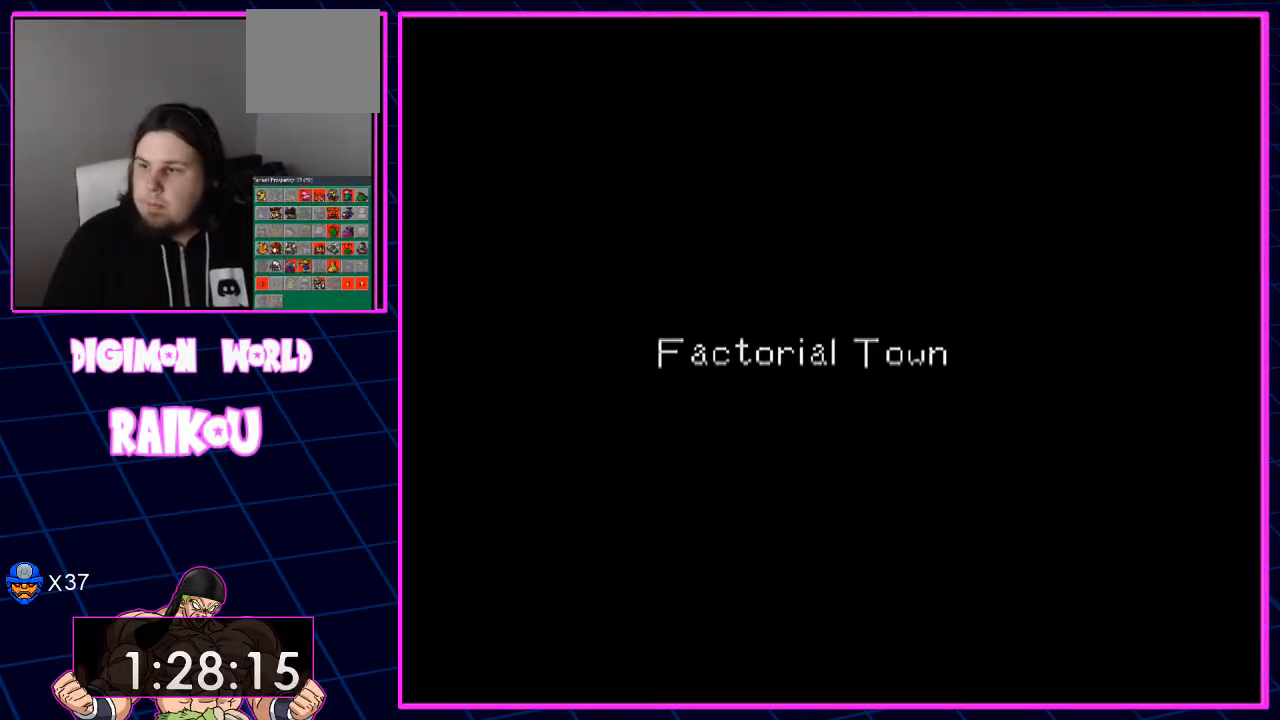
{"buttons": ["DPAD_DOWN", "DPAD_RIGHT"], "left_stick": "center", "right_stick": "center", "events": []}
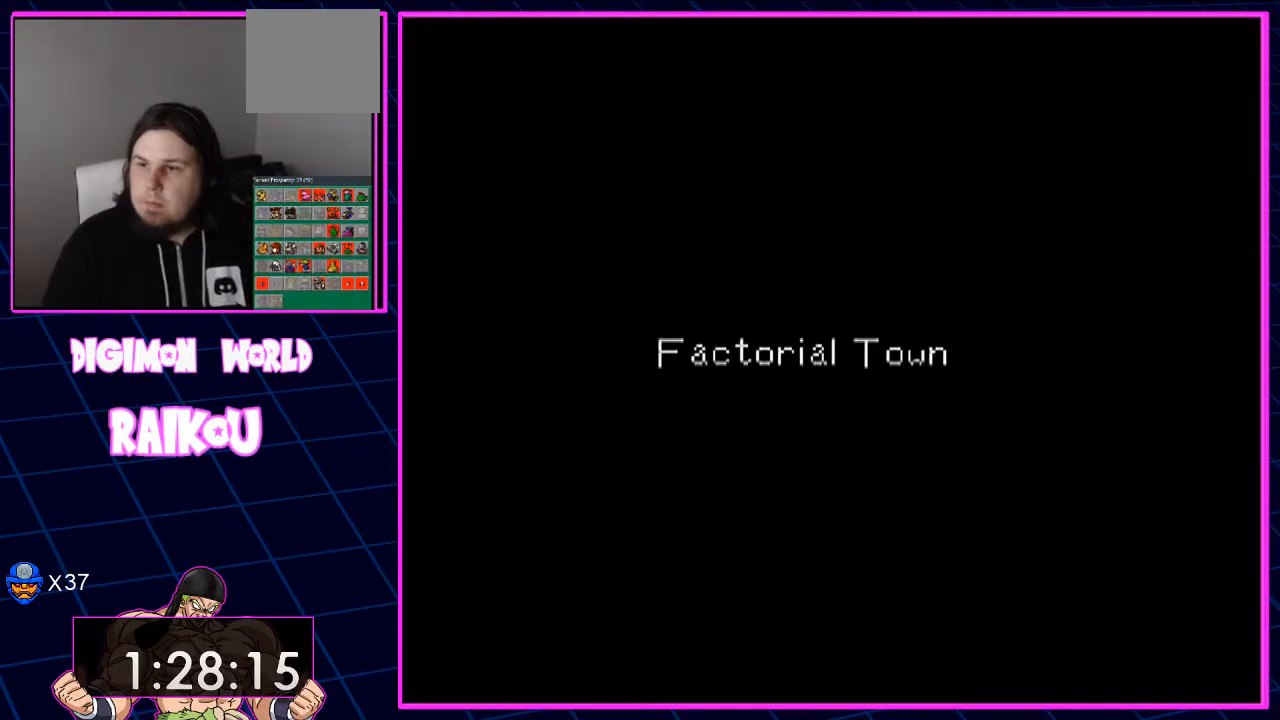
{"buttons": ["DPAD_DOWN", "DPAD_RIGHT"], "left_stick": "center", "right_stick": "center", "events": []}
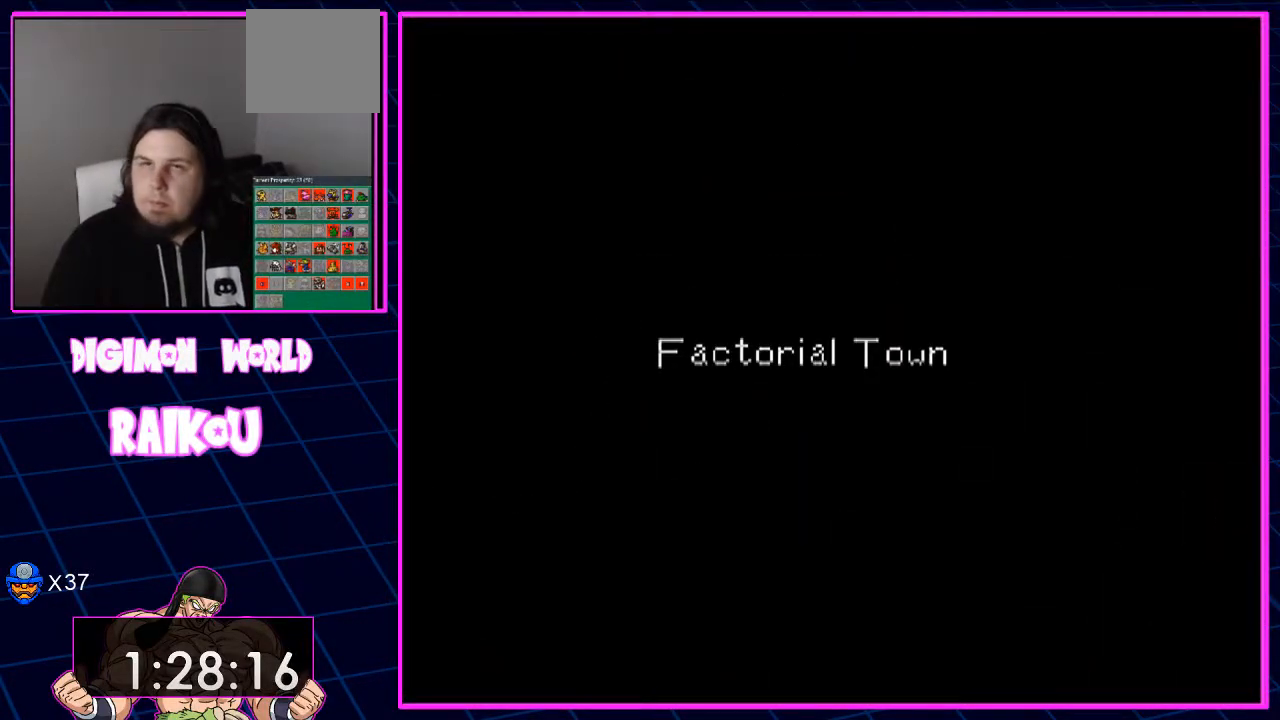
{"buttons": ["DPAD_DOWN", "DPAD_RIGHT"], "left_stick": "center", "right_stick": "center", "events": []}
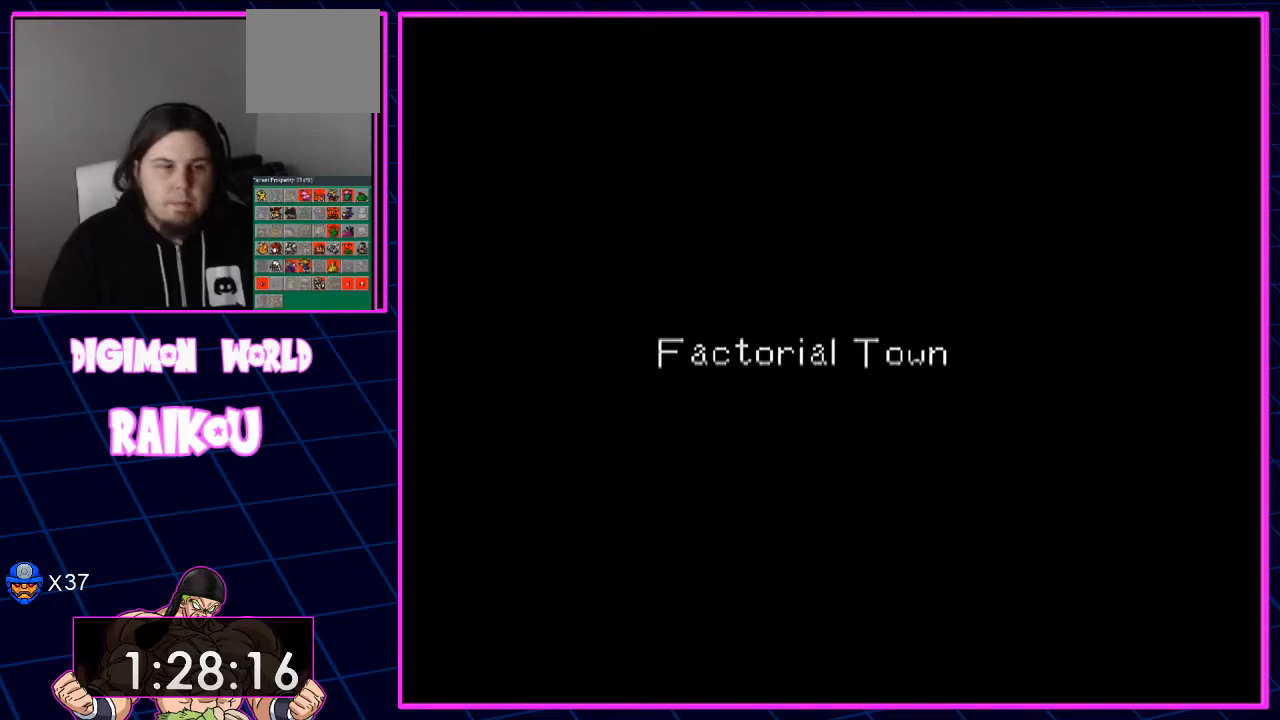
{"buttons": ["DPAD_DOWN", "DPAD_RIGHT"], "left_stick": "center", "right_stick": "center", "events": []}
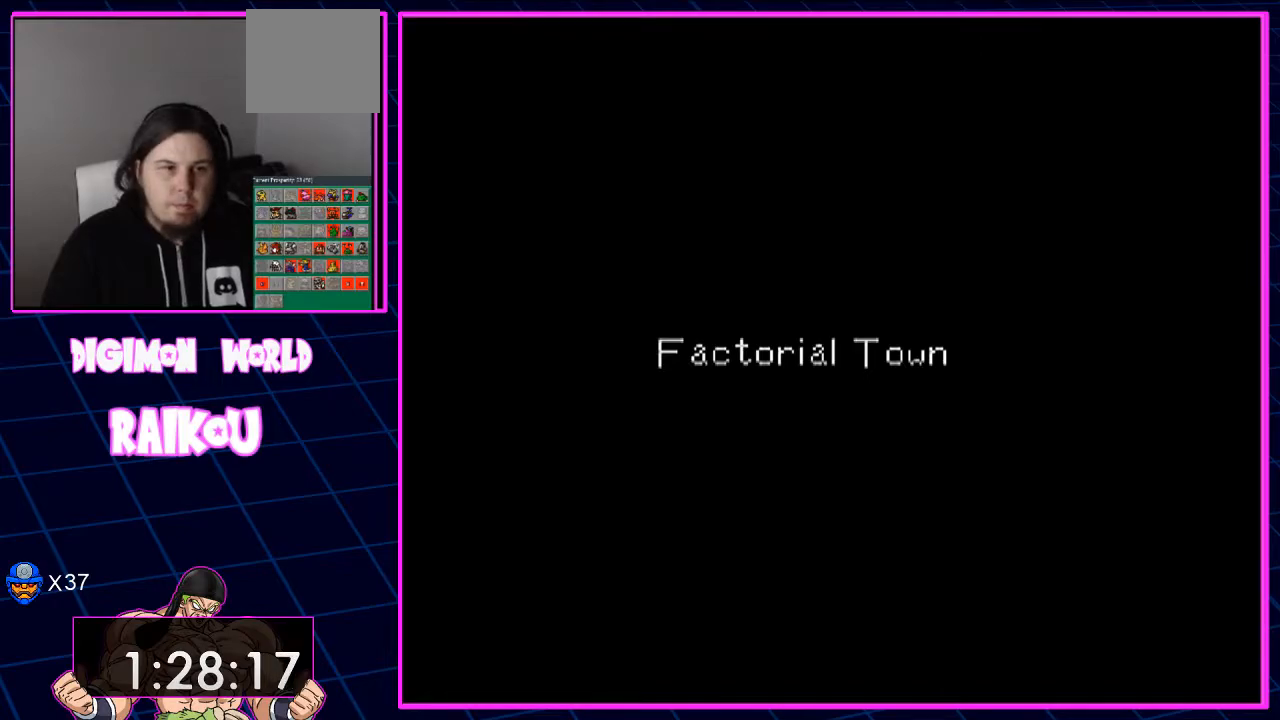
{"buttons": ["DPAD_DOWN", "DPAD_RIGHT"], "left_stick": "center", "right_stick": "center", "events": []}
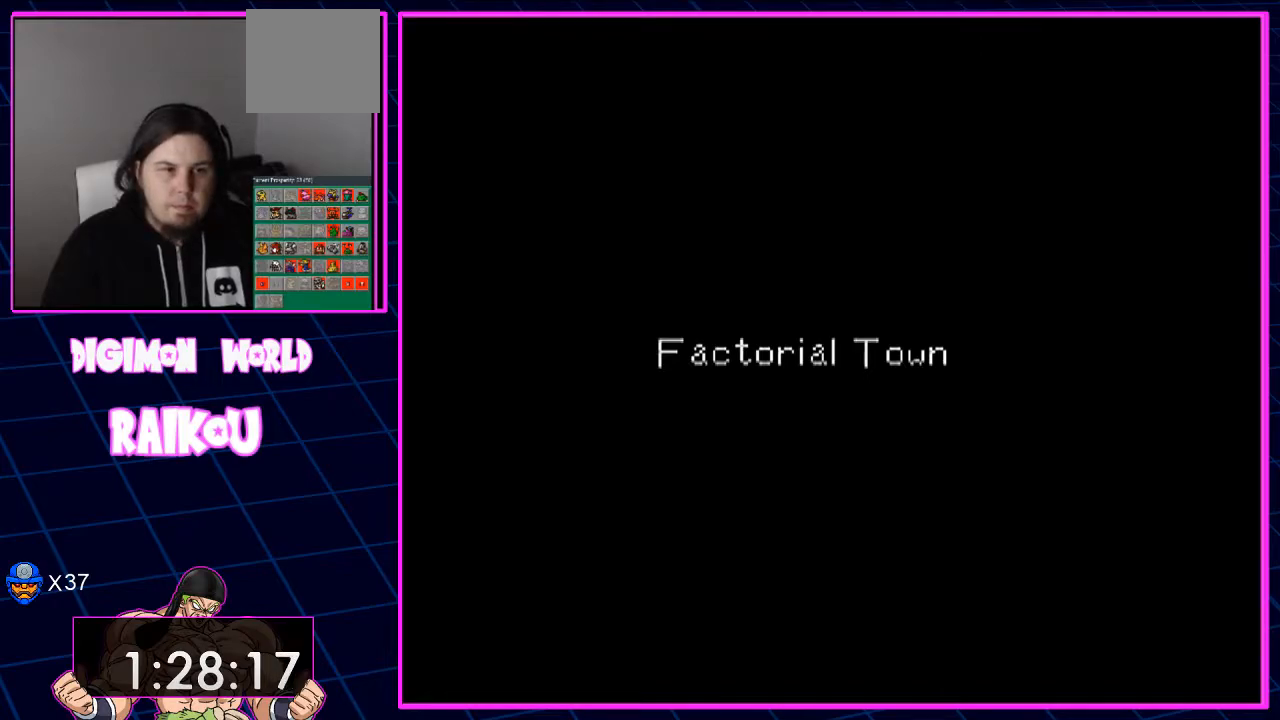
{"buttons": ["DPAD_DOWN", "DPAD_RIGHT"], "left_stick": "center", "right_stick": "center", "events": []}
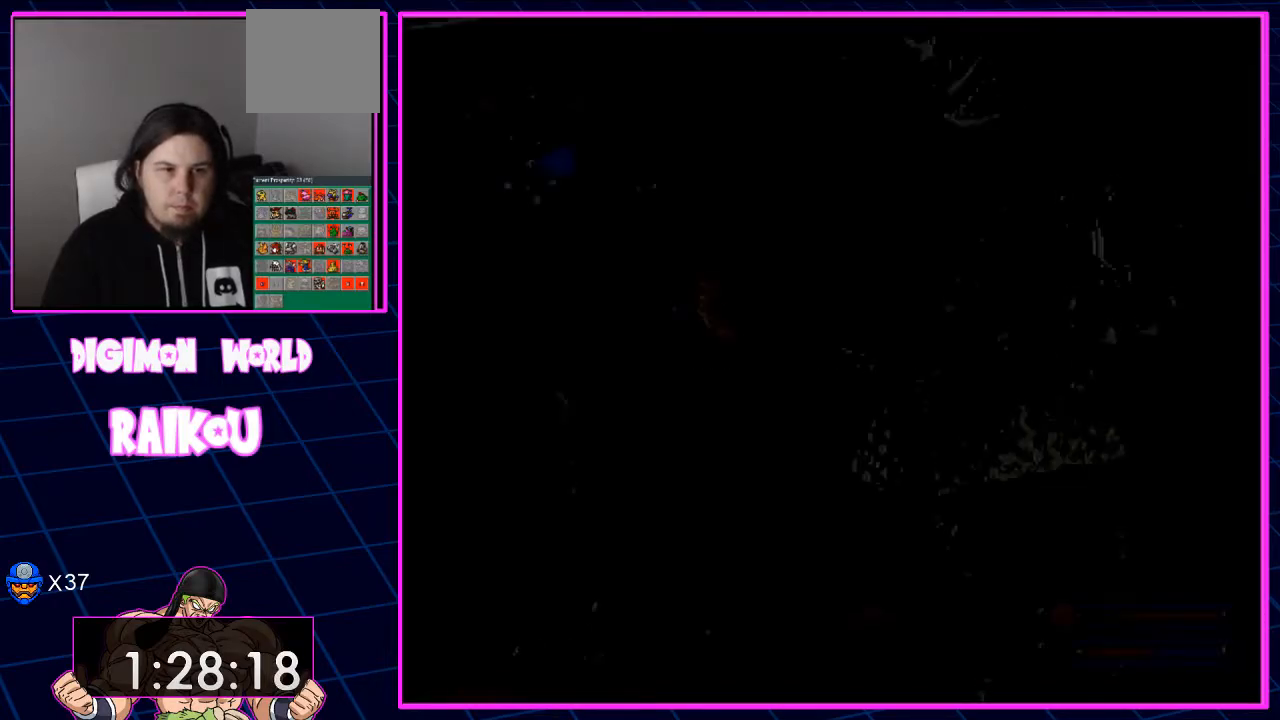
{"buttons": ["DPAD_DOWN", "DPAD_RIGHT"], "left_stick": "center", "right_stick": "center", "events": []}
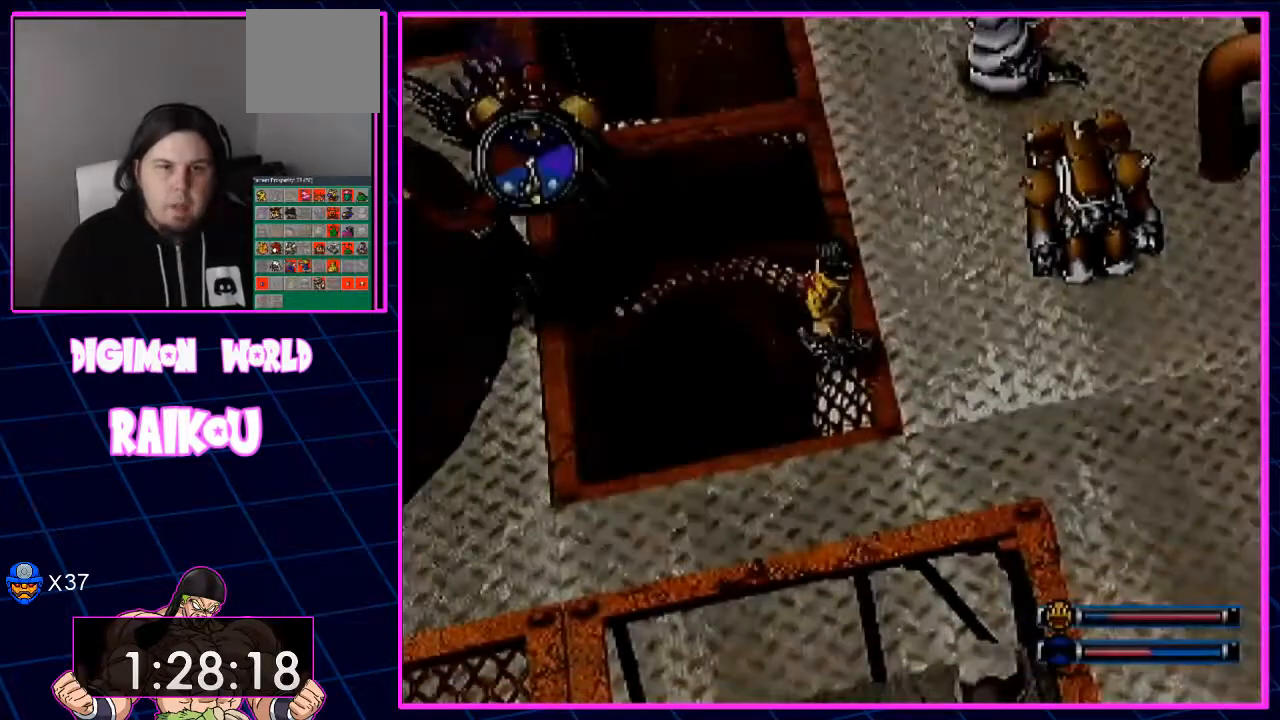
{"buttons": ["DPAD_DOWN", "DPAD_RIGHT"], "left_stick": "center", "right_stick": "center", "events": []}
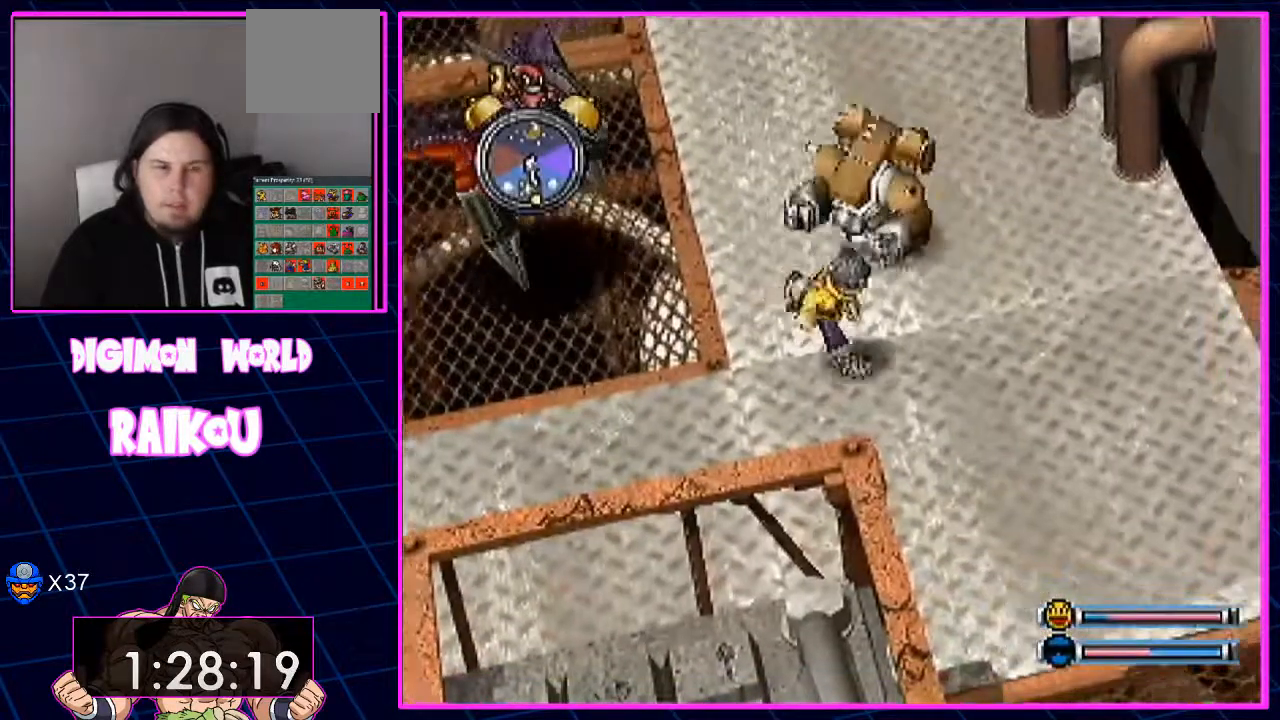
{"buttons": ["DPAD_DOWN", "DPAD_RIGHT"], "left_stick": "center", "right_stick": "center", "events": []}
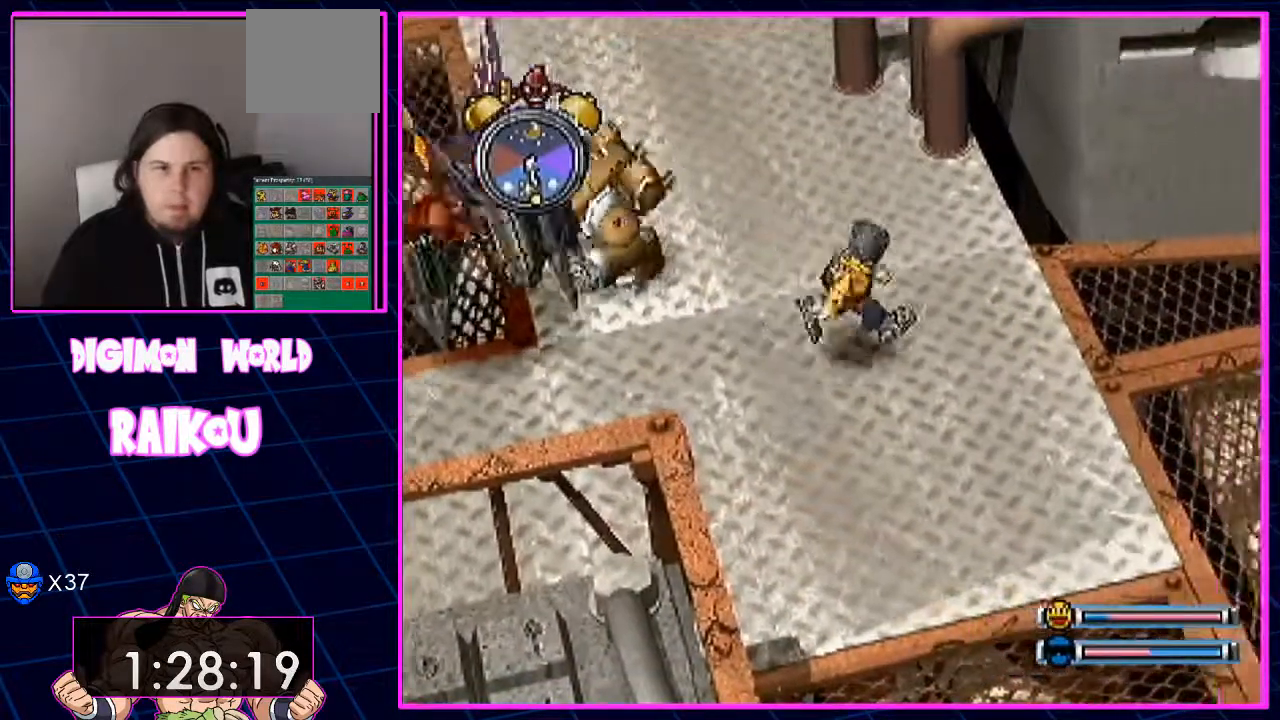
{"buttons": ["DPAD_RIGHT"], "left_stick": "center", "right_stick": "center", "events": [[100, "DPAD_DOWN", "up"]]}
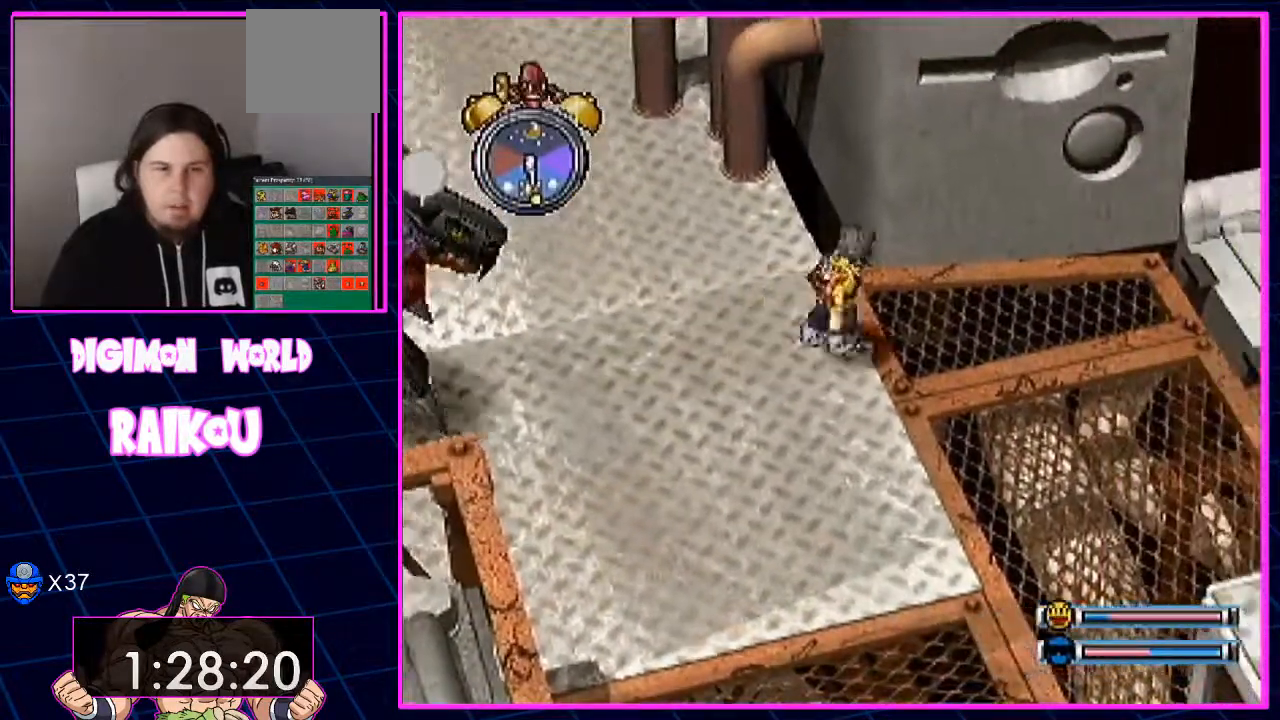
{"buttons": ["DPAD_RIGHT"], "left_stick": "center", "right_stick": "center", "events": []}
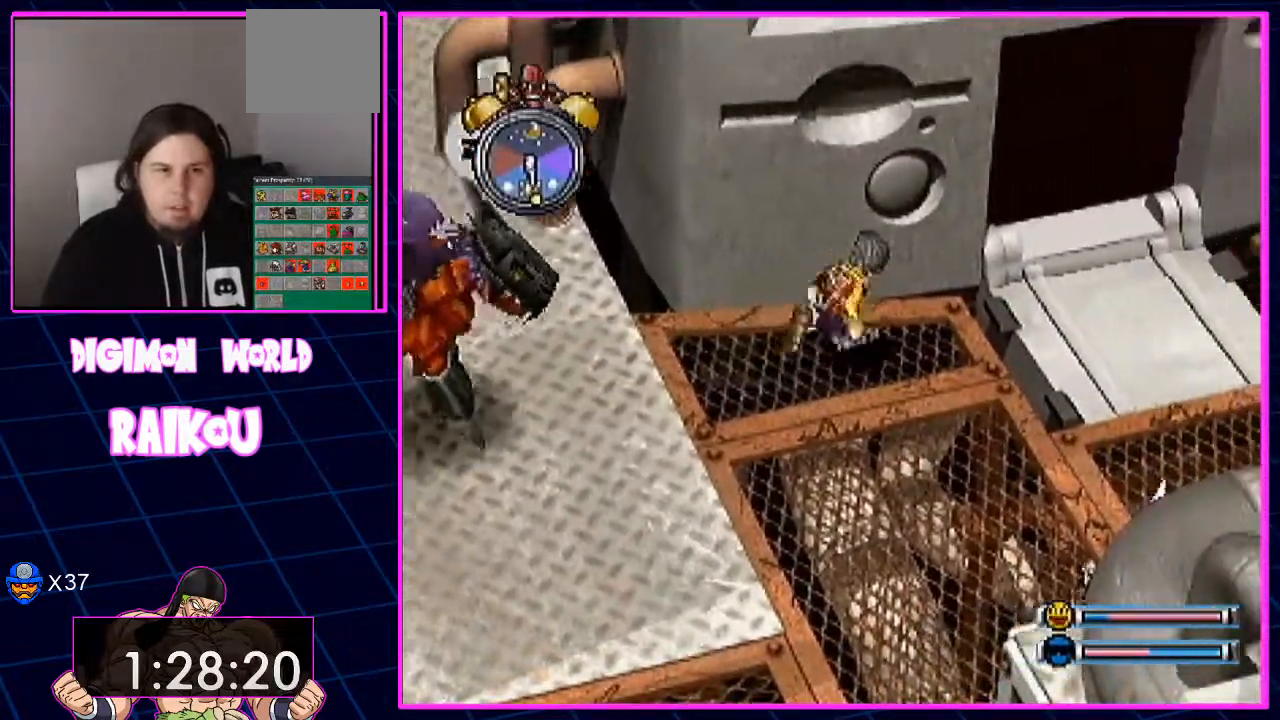
{"buttons": ["DPAD_RIGHT"], "left_stick": "center", "right_stick": "center", "events": []}
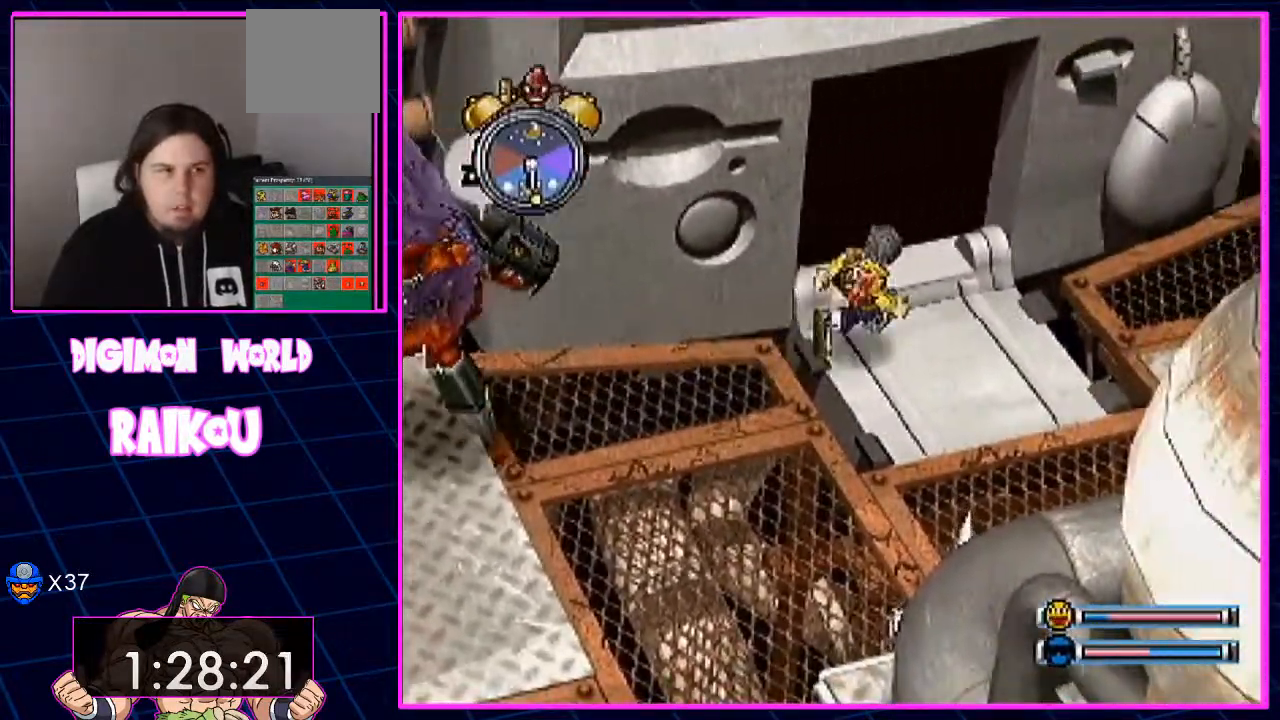
{"buttons": ["DPAD_RIGHT"], "left_stick": "center", "right_stick": "center", "events": []}